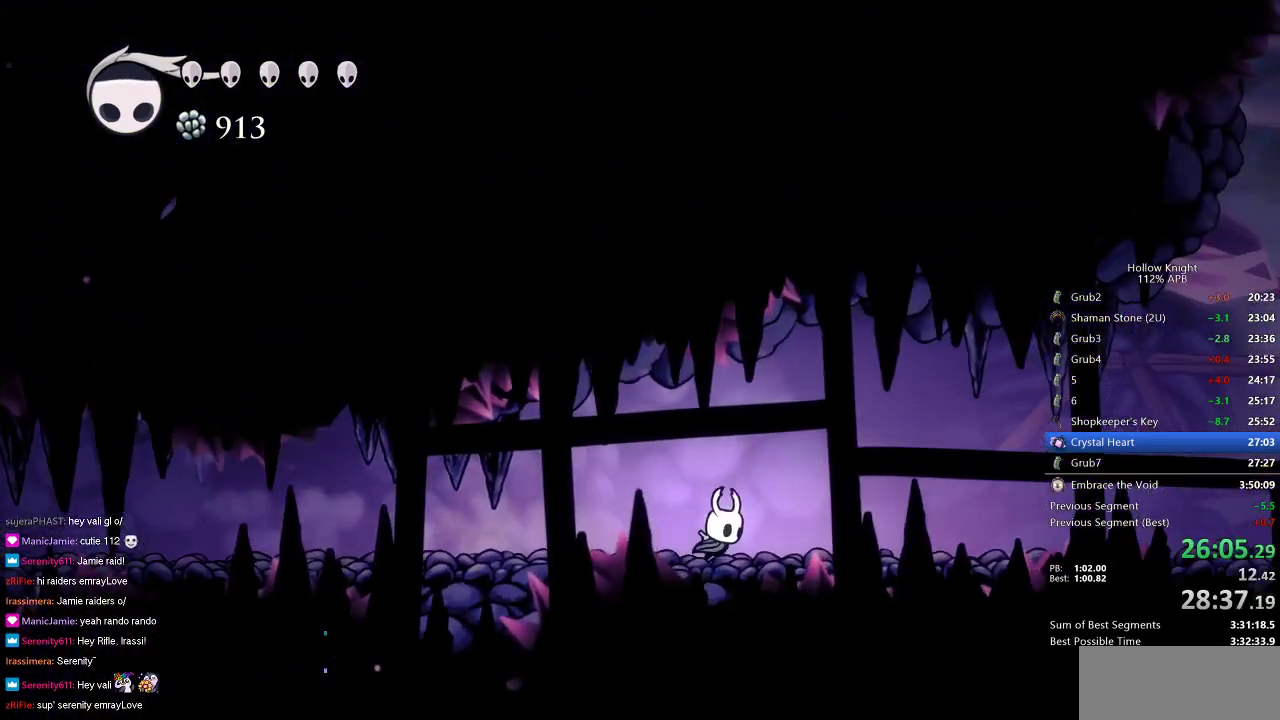
Gameplay with keyboard; each line is a JSON object with the keys held at the frame after it. "events" lists presses ("down") and releases ("up") of "cdash", "dash", "dnail", "down", "heal", "inv", "jump", "left", "nail", "right", "spell" and "up" between this image and that frame as [ms after this image, input, new state], when the widget could be followed in between. No other keys are recorded. Mouse input is not recorded. Key names are as the overlay labels them; some are game actions (e.g. jump) rather than physical keys.
{"keys": ["right"], "events": [[283, "dash", "down"], [367, "dash", "up"]]}
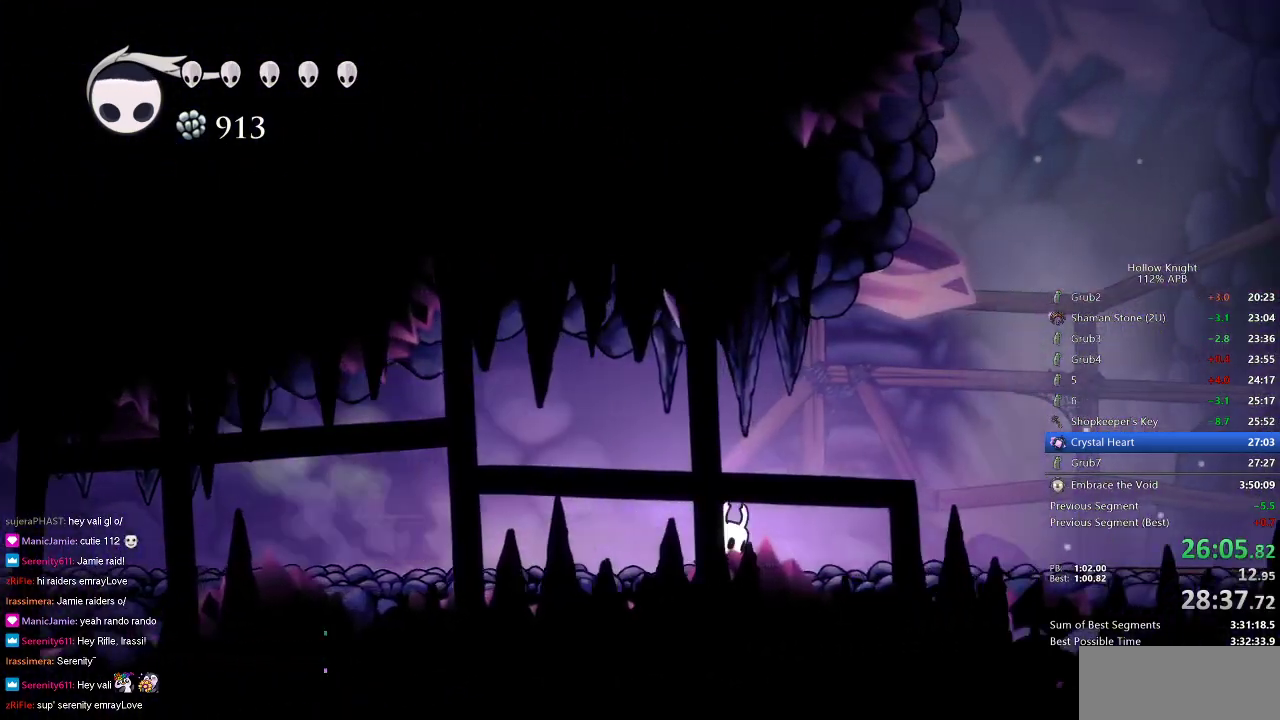
{"keys": ["right"], "events": [[383, "dash", "down"], [483, "dash", "up"]]}
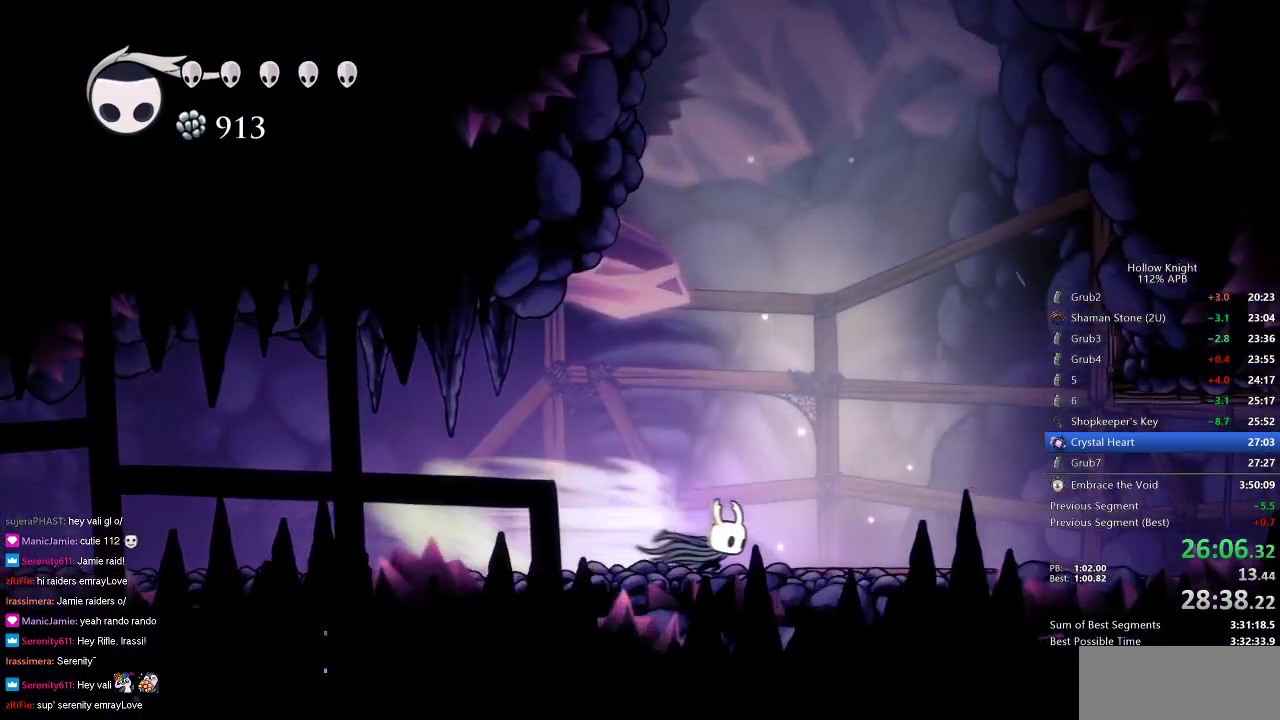
{"keys": ["dash", "right"], "events": [[500, "dash", "down"]]}
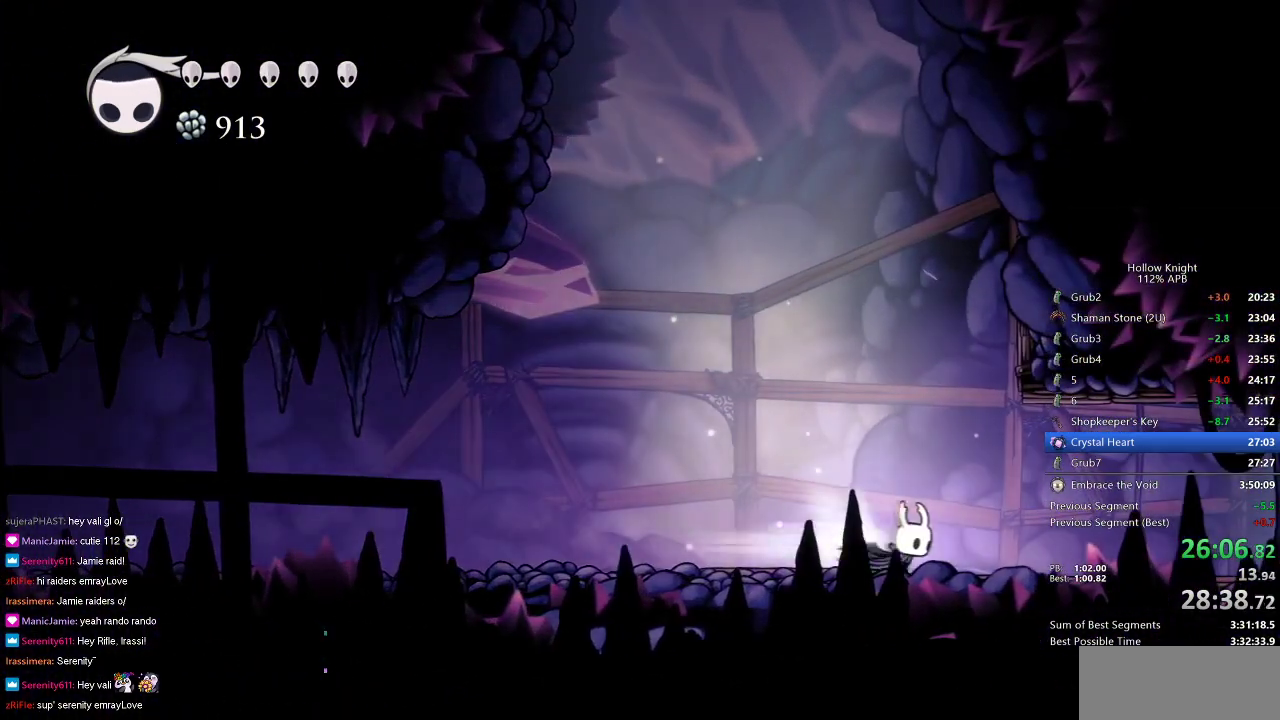
{"keys": ["right"], "events": [[100, "dash", "up"]]}
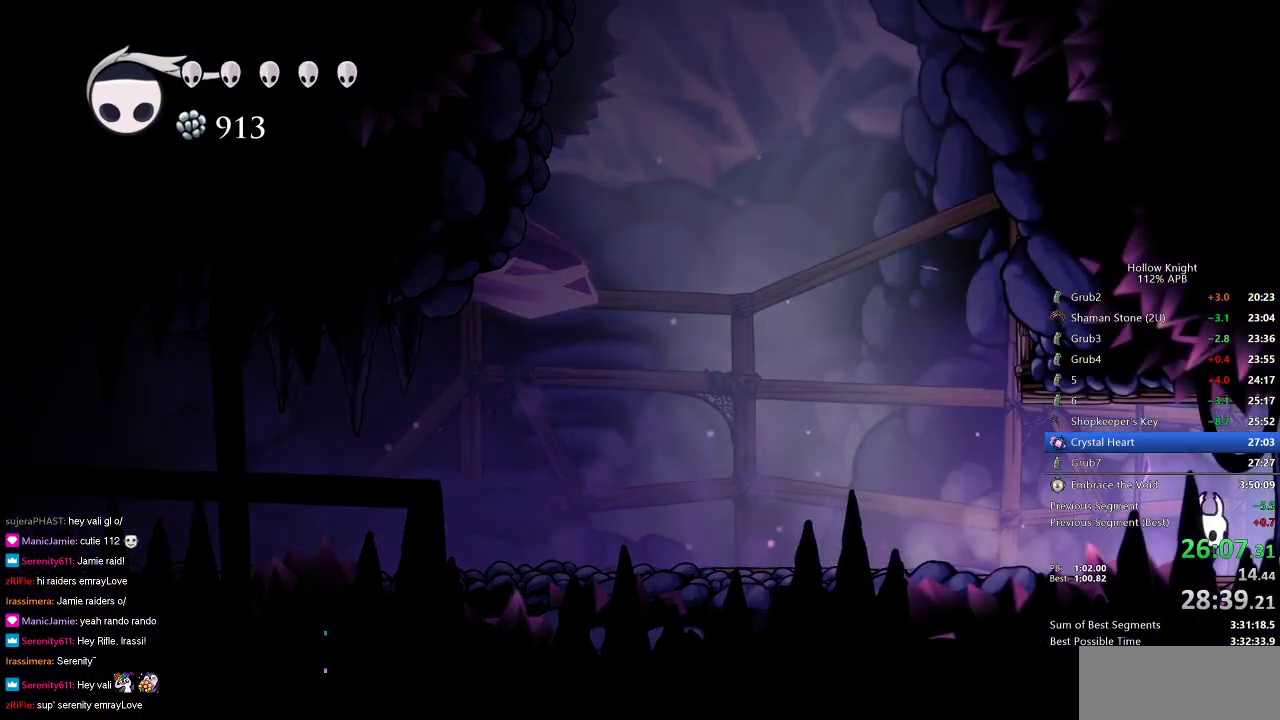
{"keys": ["right"], "events": [[100, "dash", "down"], [200, "dash", "up"]]}
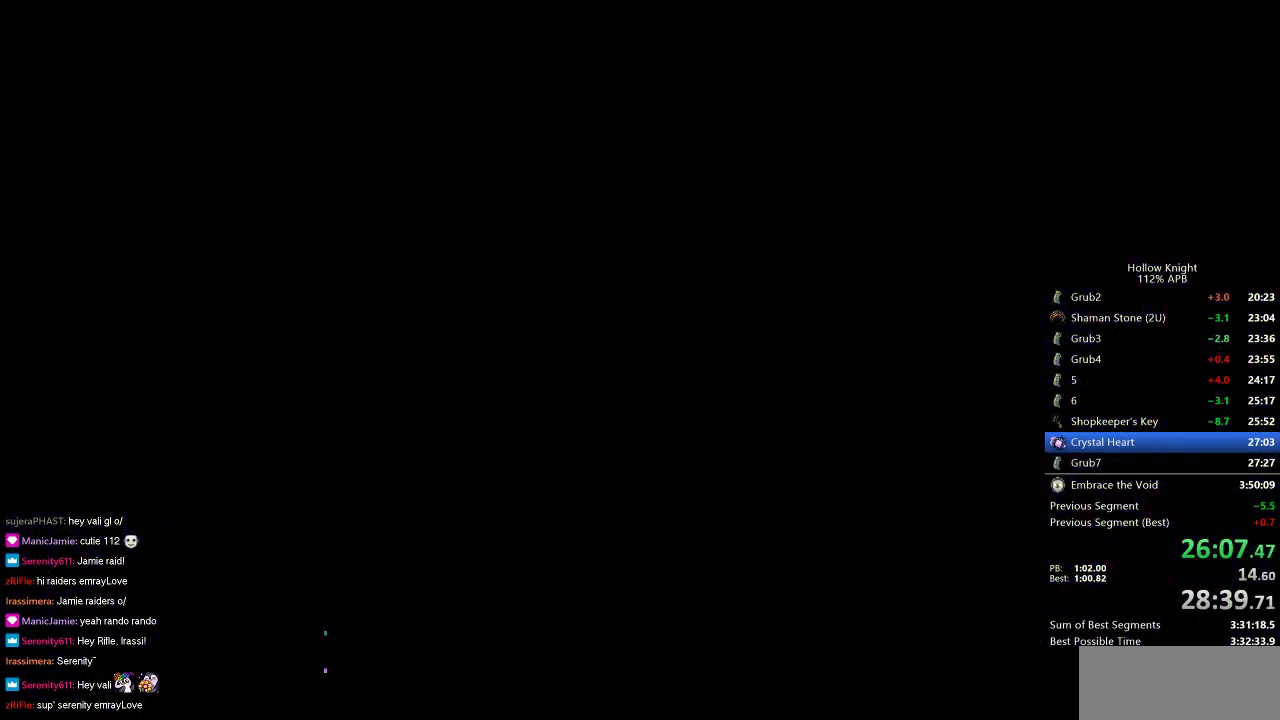
{"keys": ["right"], "events": []}
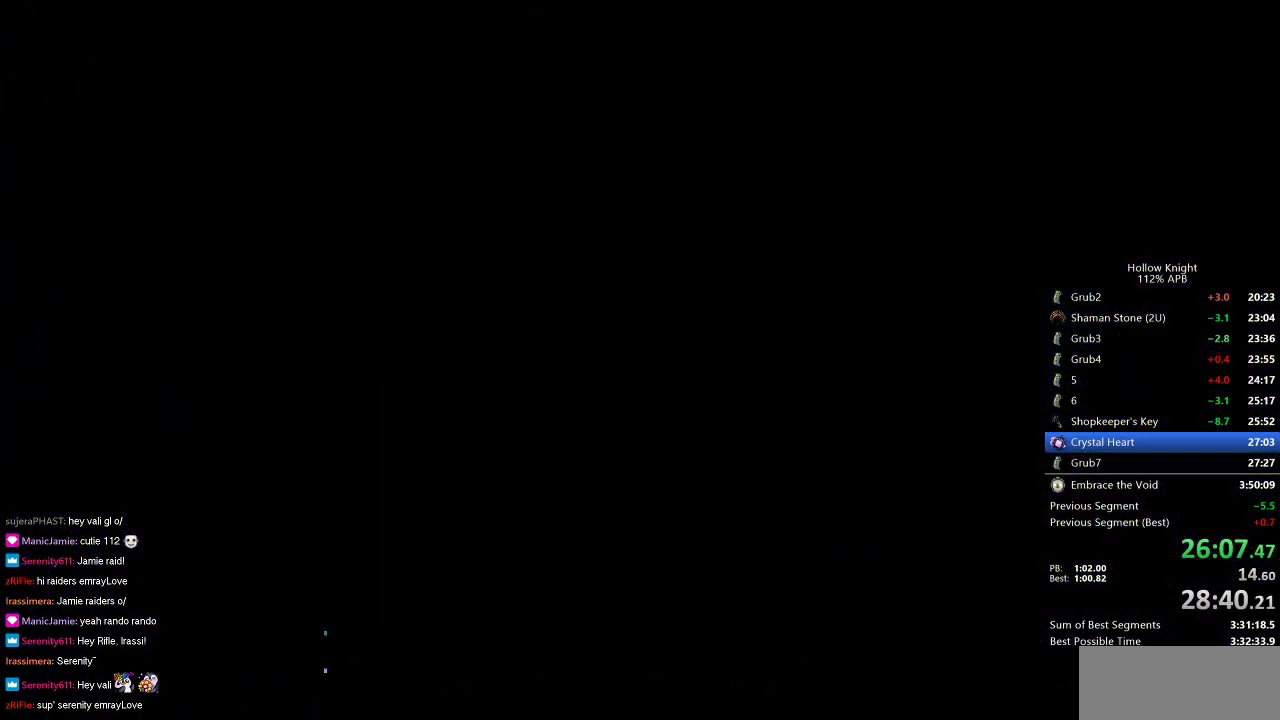
{"keys": ["right"], "events": []}
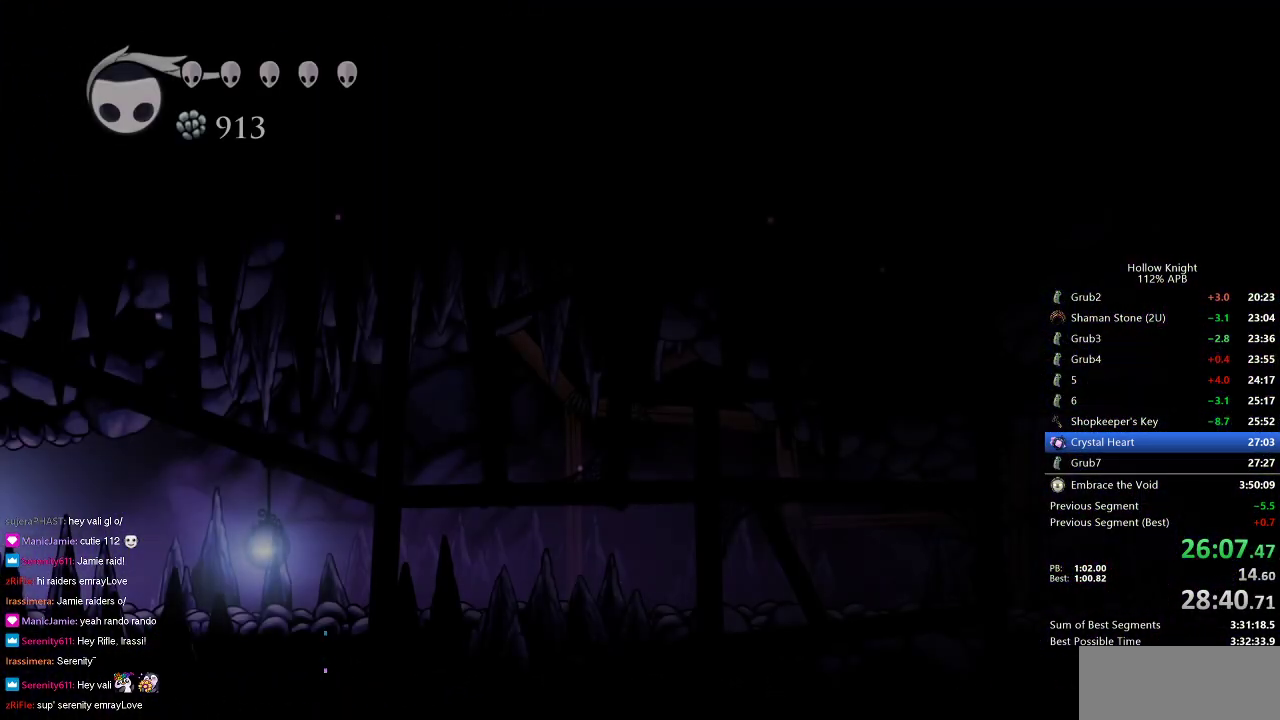
{"keys": ["dash", "right"], "events": [[450, "dash", "down"]]}
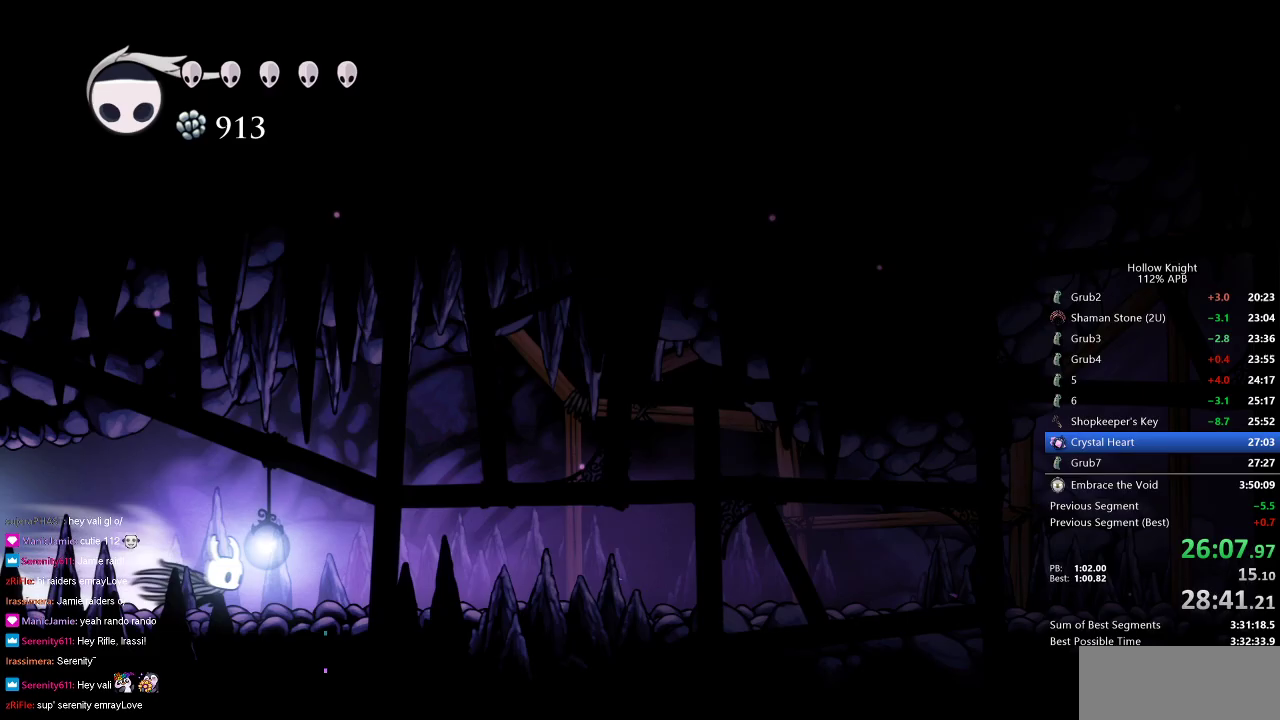
{"keys": ["right"], "events": [[50, "dash", "up"]]}
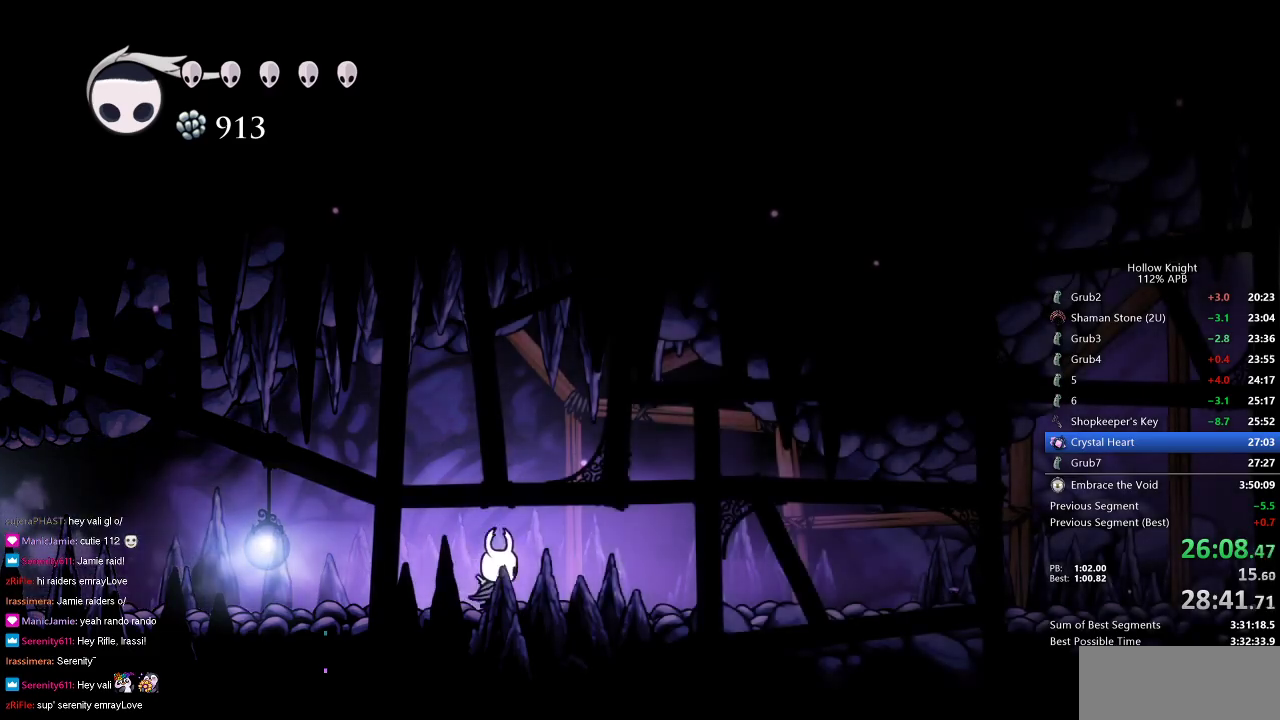
{"keys": ["right"], "events": [[67, "dash", "down"], [150, "dash", "up"]]}
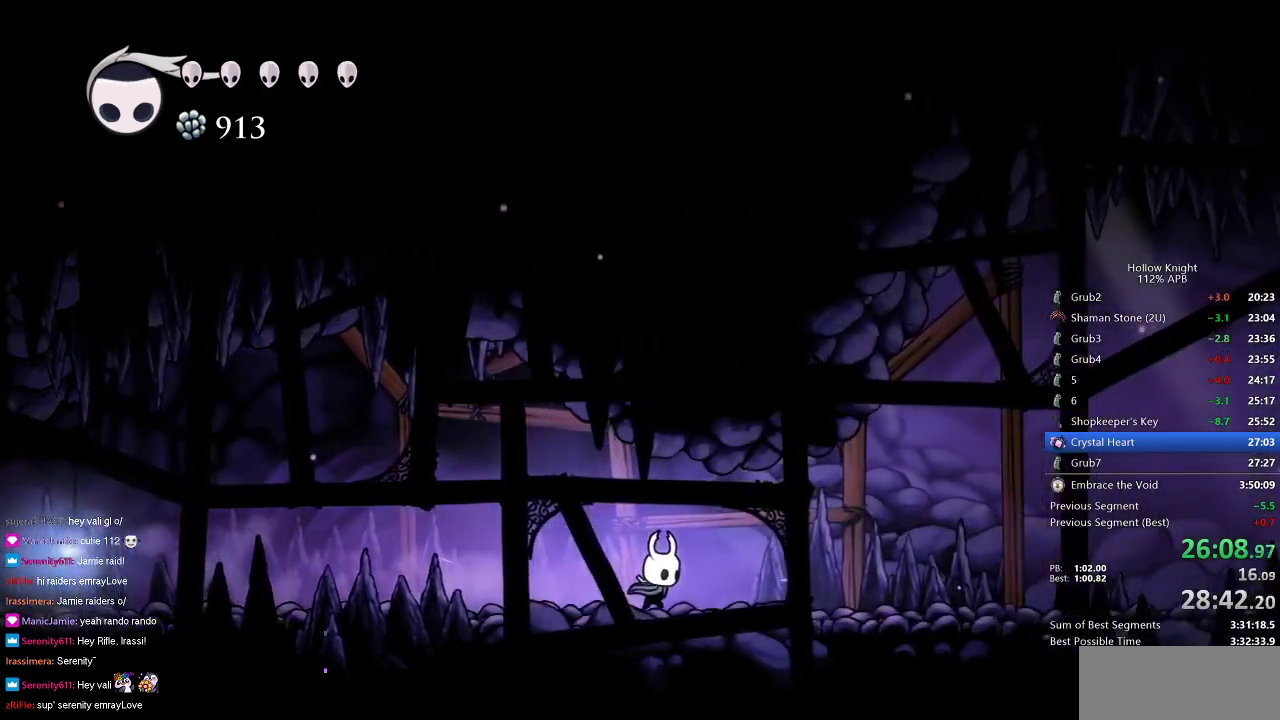
{"keys": ["right"], "events": [[183, "dash", "down"], [267, "dash", "up"]]}
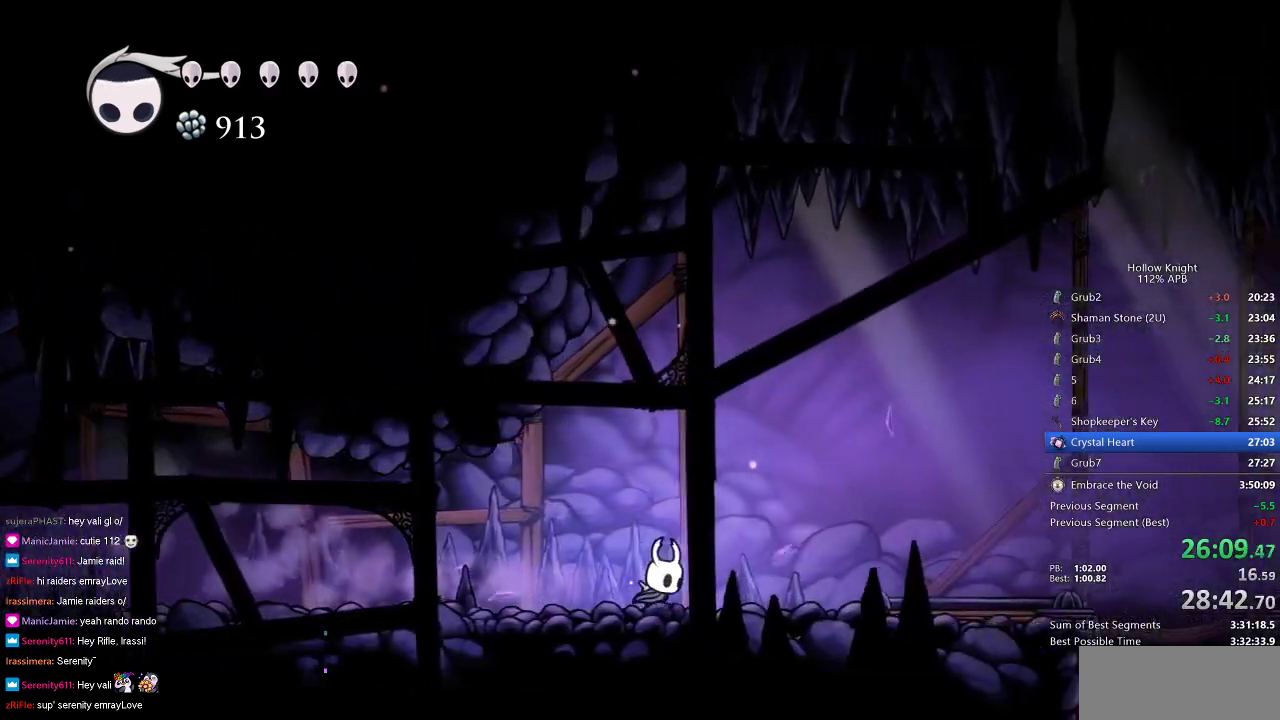
{"keys": ["right"], "events": [[283, "dash", "down"], [417, "dash", "up"]]}
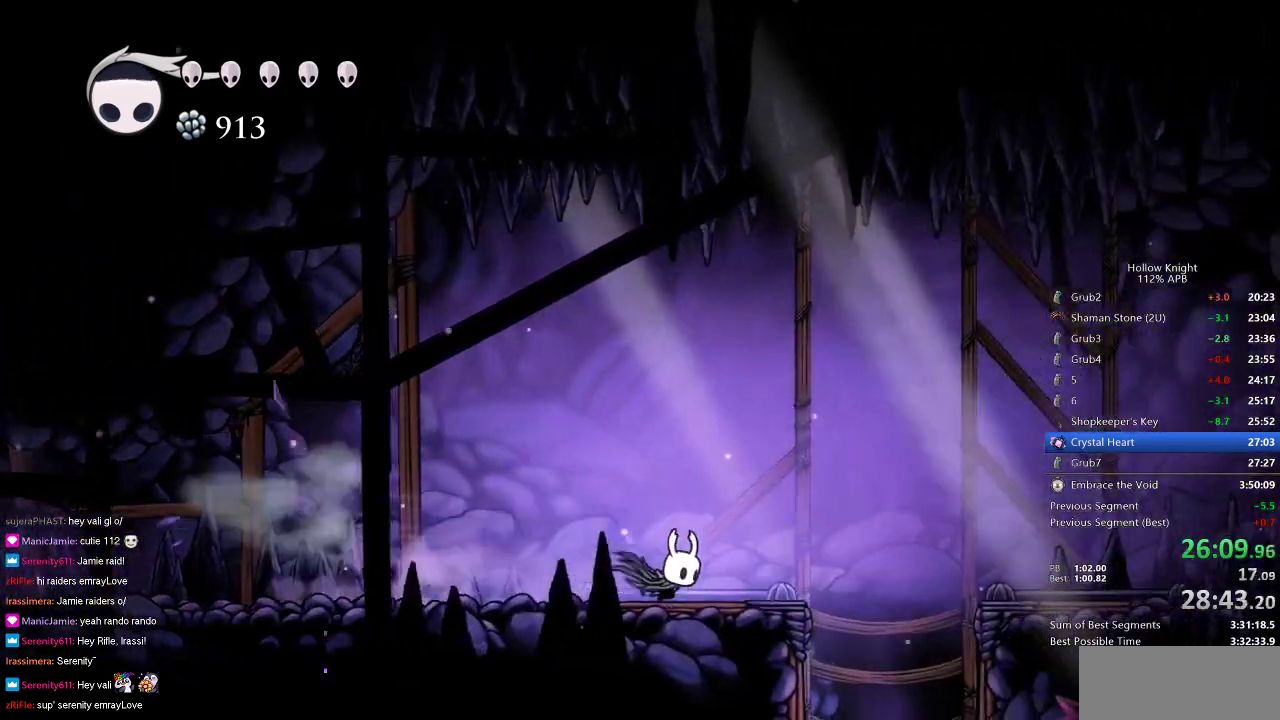
{"keys": [], "events": [[383, "inv", "down"], [483, "inv", "up"], [483, "right", "up"]]}
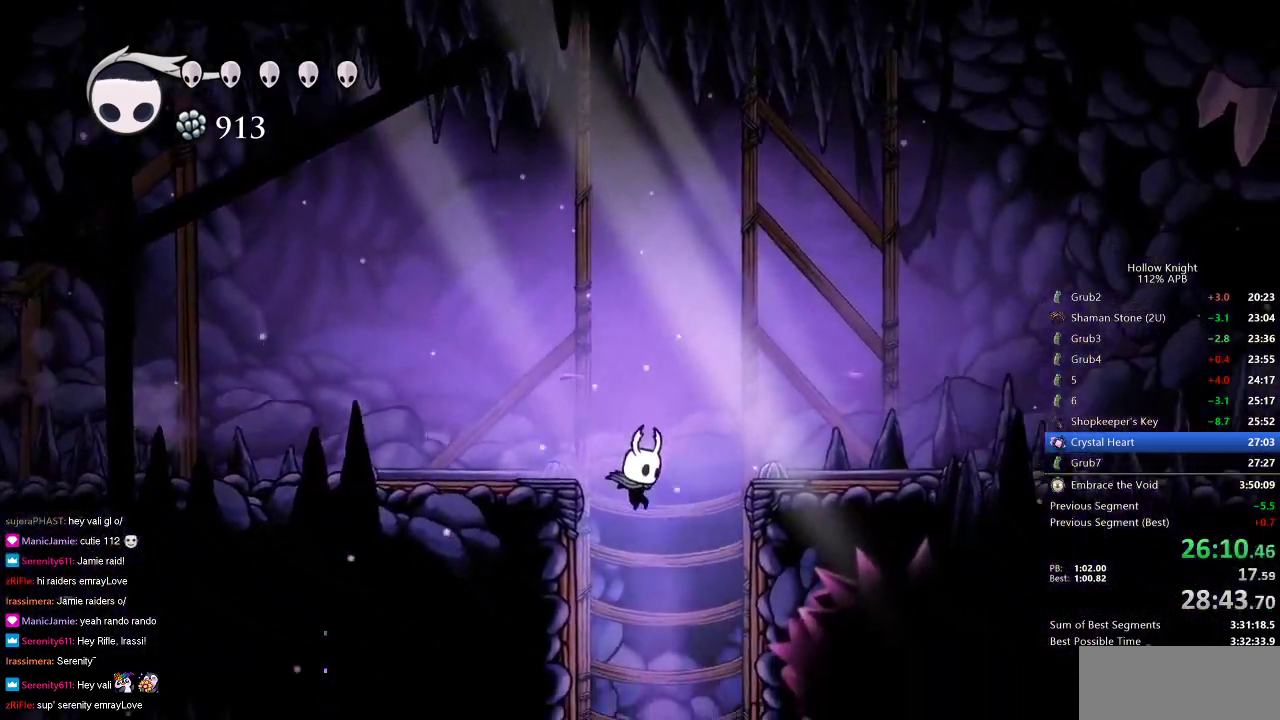
{"keys": [], "events": [[350, "right", "down"], [500, "right", "up"]]}
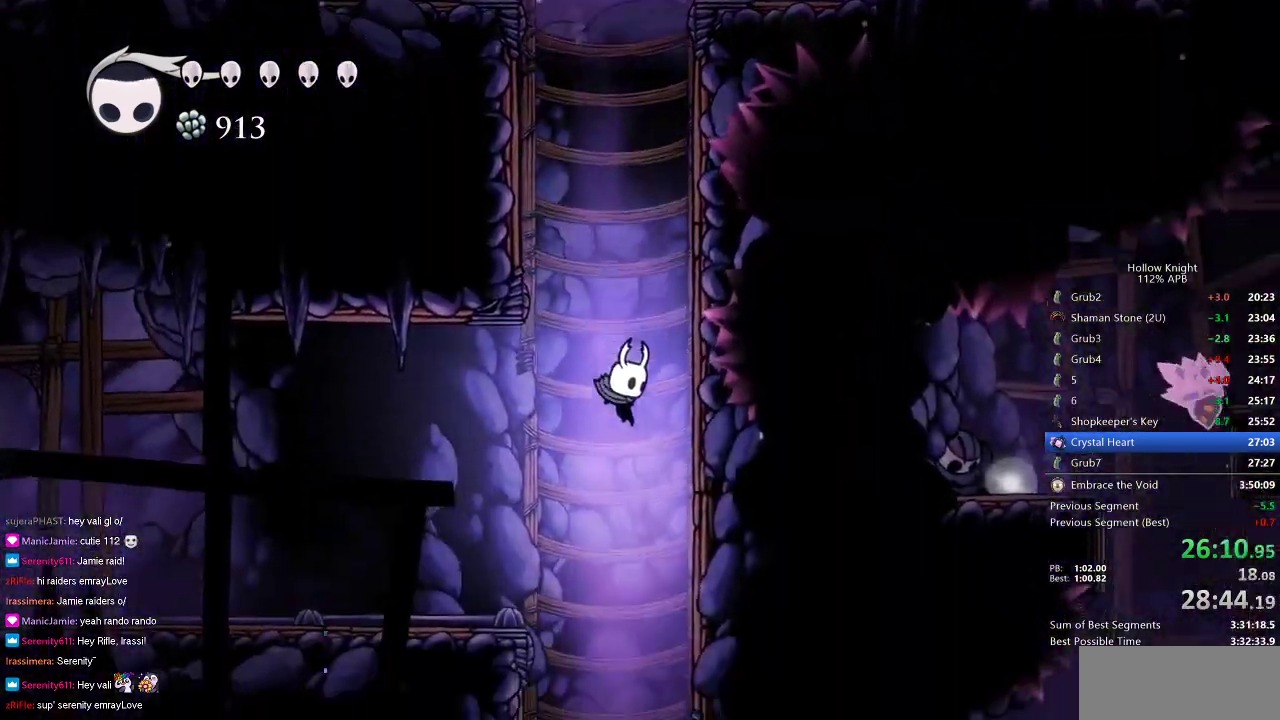
{"keys": [], "events": []}
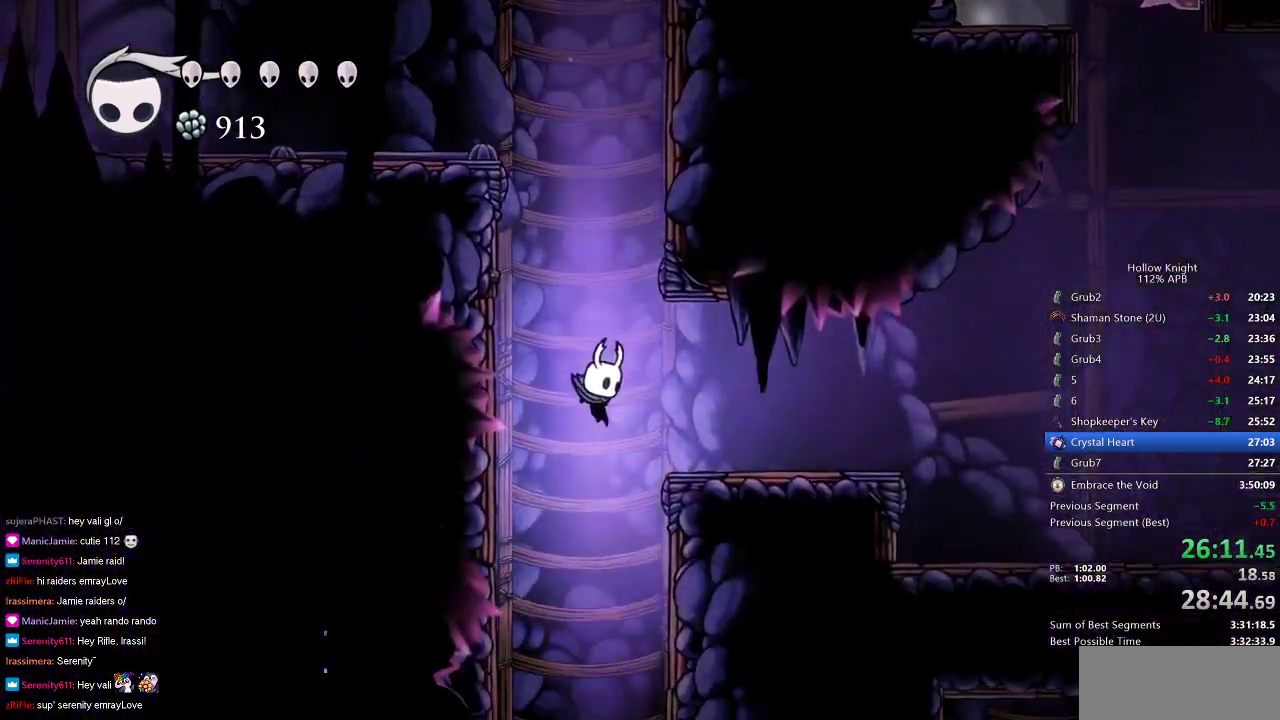
{"keys": ["right"], "events": [[17, "right", "down"], [100, "right", "up"], [483, "right", "down"]]}
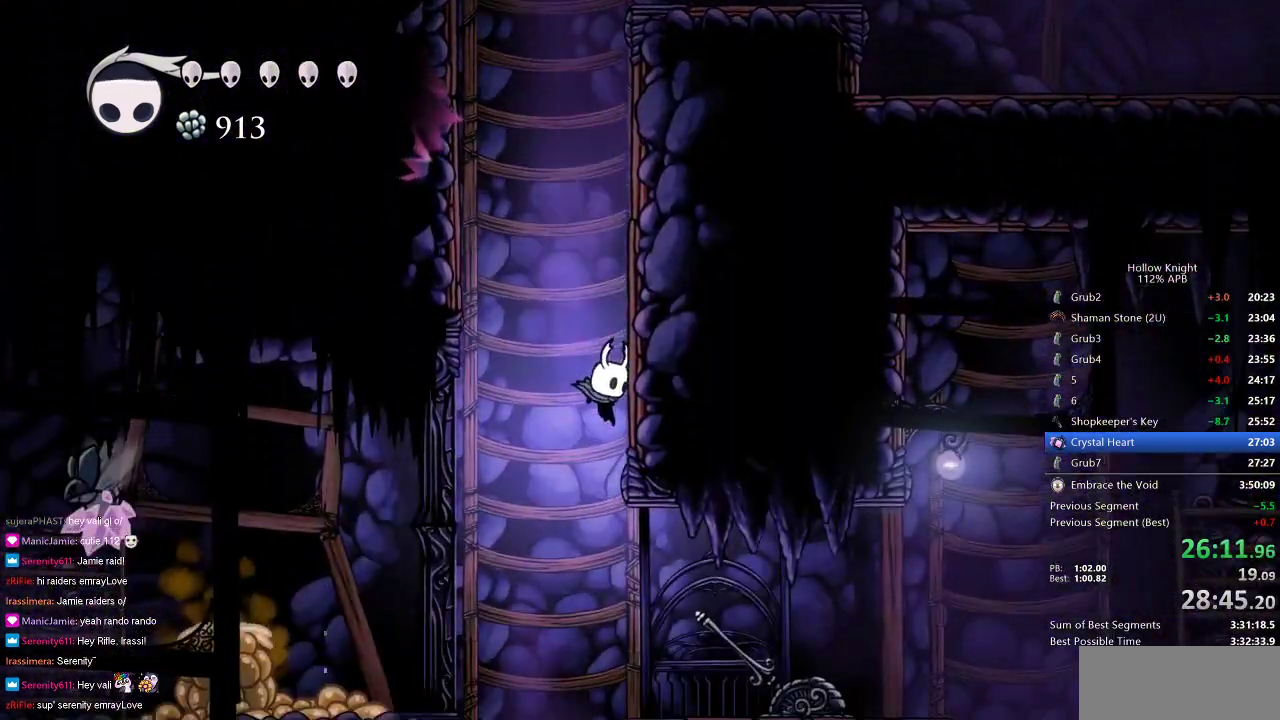
{"keys": ["right"], "events": [[217, "right", "up"], [317, "right", "down"], [367, "nail", "down"], [450, "nail", "up"]]}
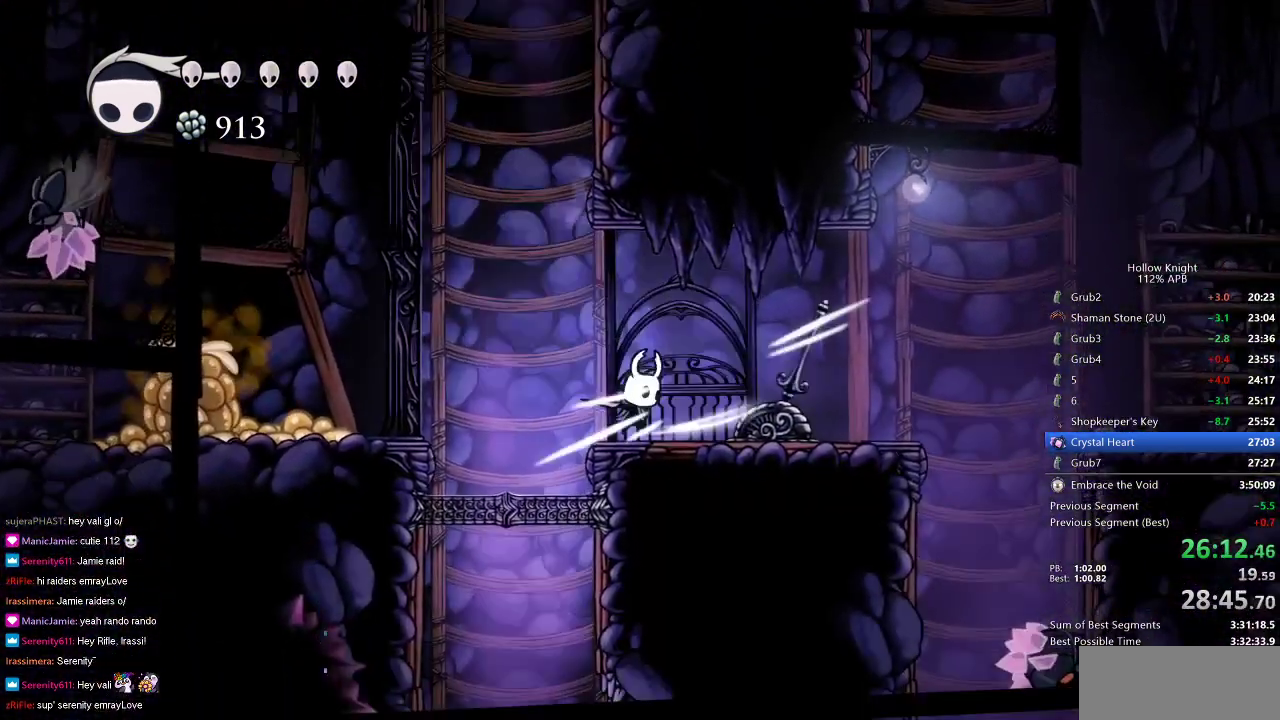
{"keys": ["right"], "events": [[283, "dash", "down"], [367, "dash", "up"]]}
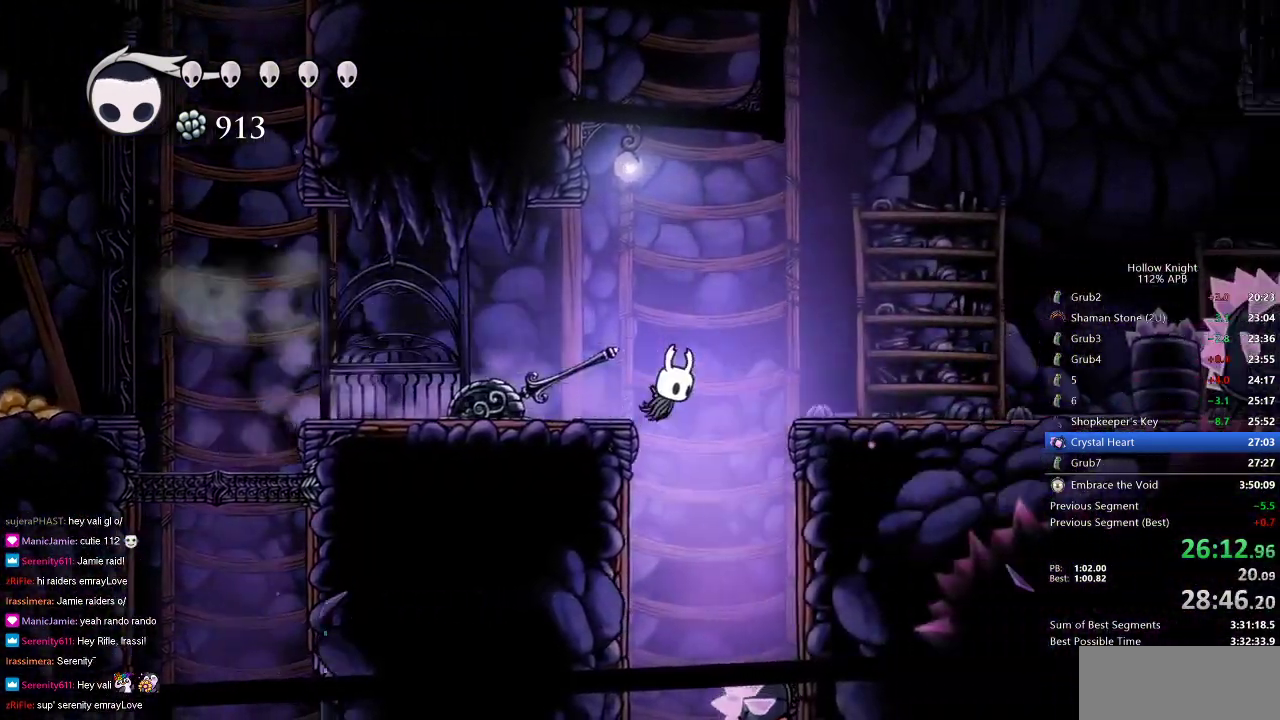
{"keys": ["right"], "events": [[17, "right", "up"], [250, "left", "down"], [383, "left", "up"], [433, "right", "down"]]}
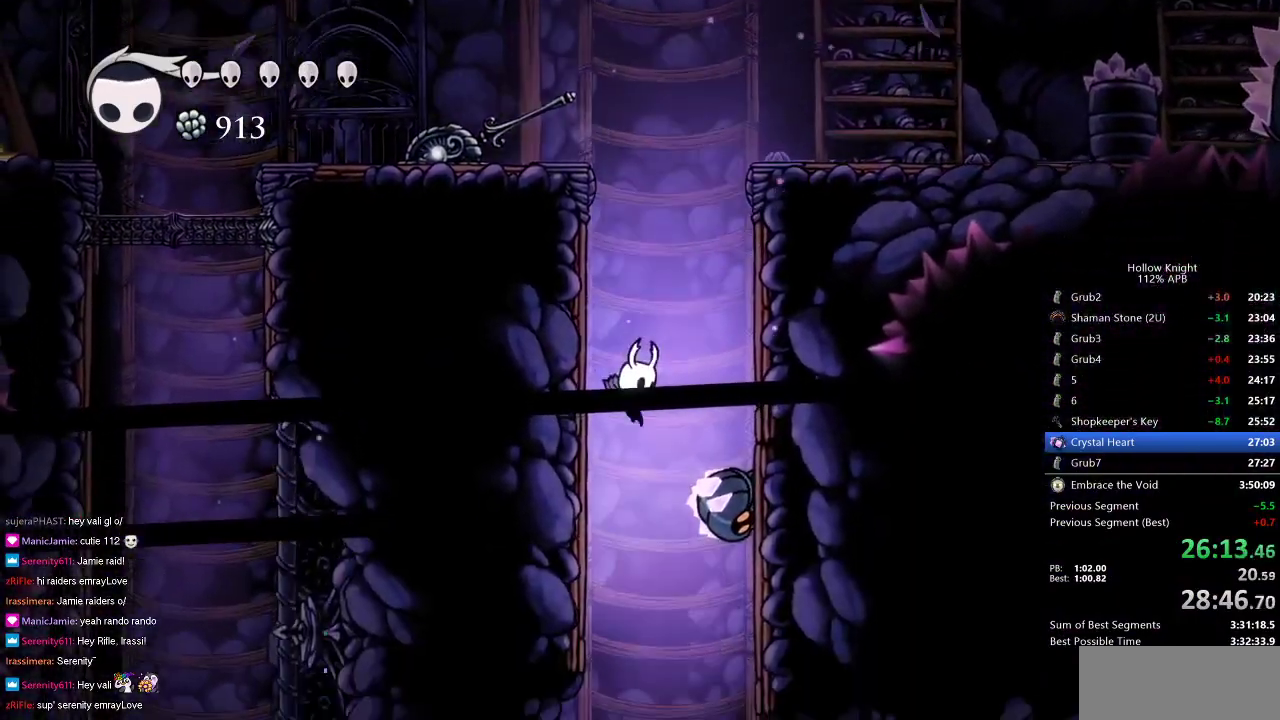
{"keys": ["right"], "events": [[33, "right", "up"], [83, "nail", "down"], [167, "nail", "up"], [317, "right", "down"]]}
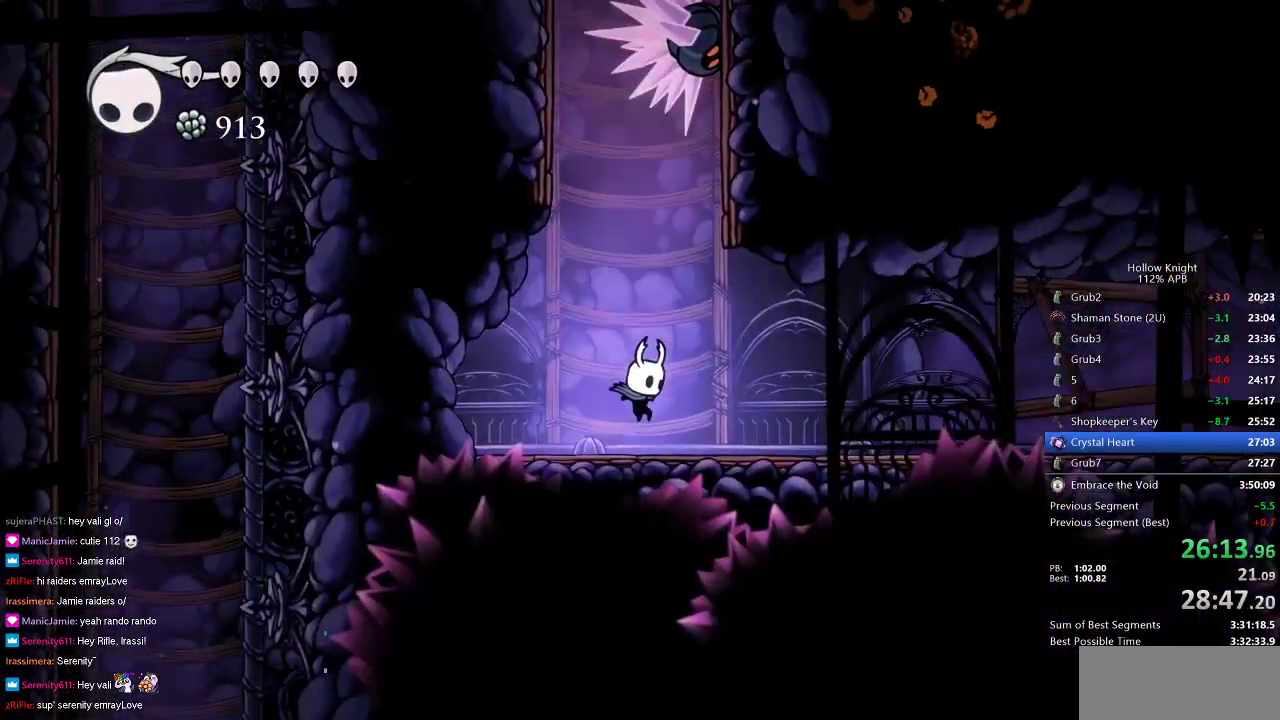
{"keys": ["right"], "events": [[183, "dash", "down"], [283, "dash", "up"]]}
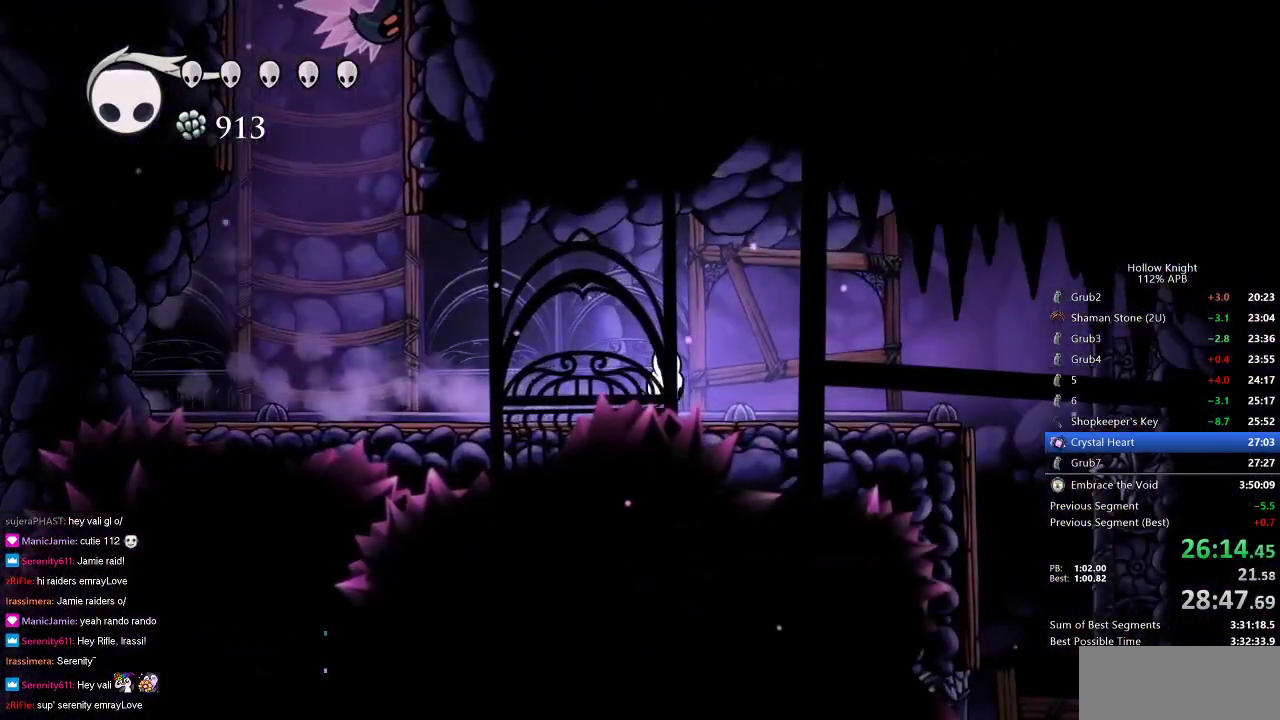
{"keys": ["right"], "events": [[250, "dash", "down"], [300, "dash", "up"]]}
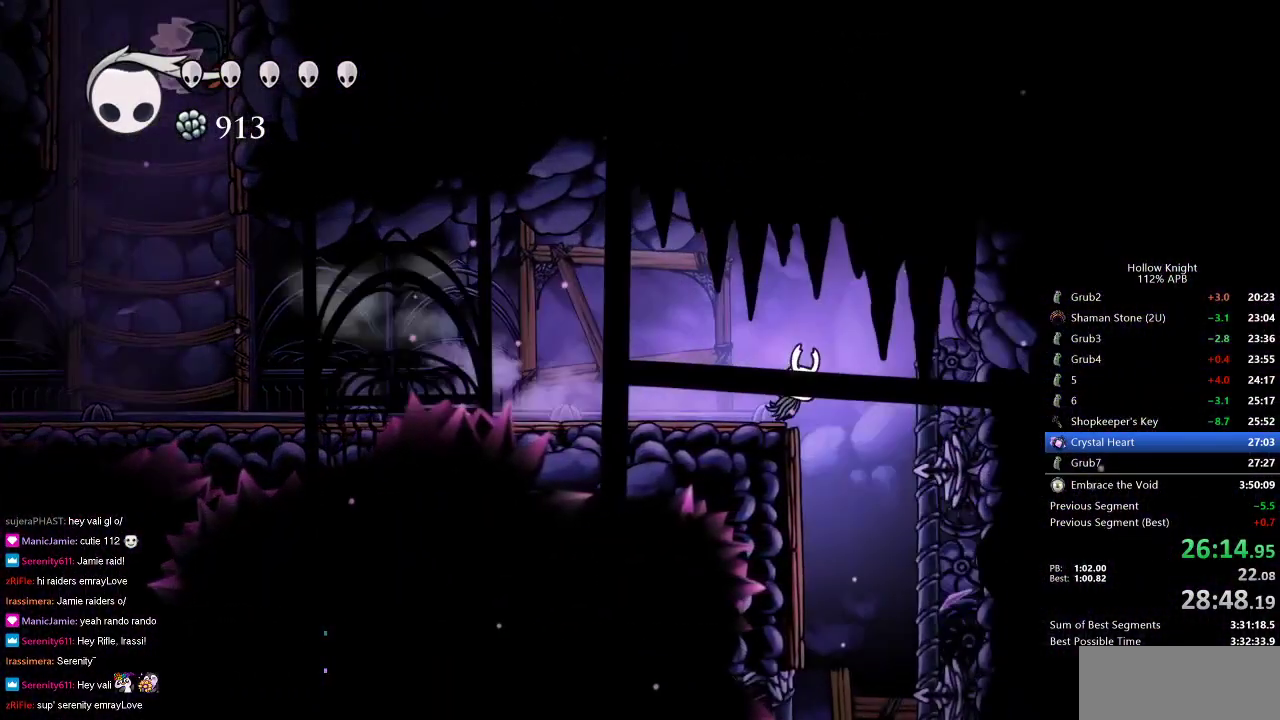
{"keys": [], "events": [[17, "inv", "down"], [83, "right", "up"], [167, "inv", "up"], [200, "left", "down"], [300, "left", "up"], [450, "inv", "down"], [500, "inv", "up"]]}
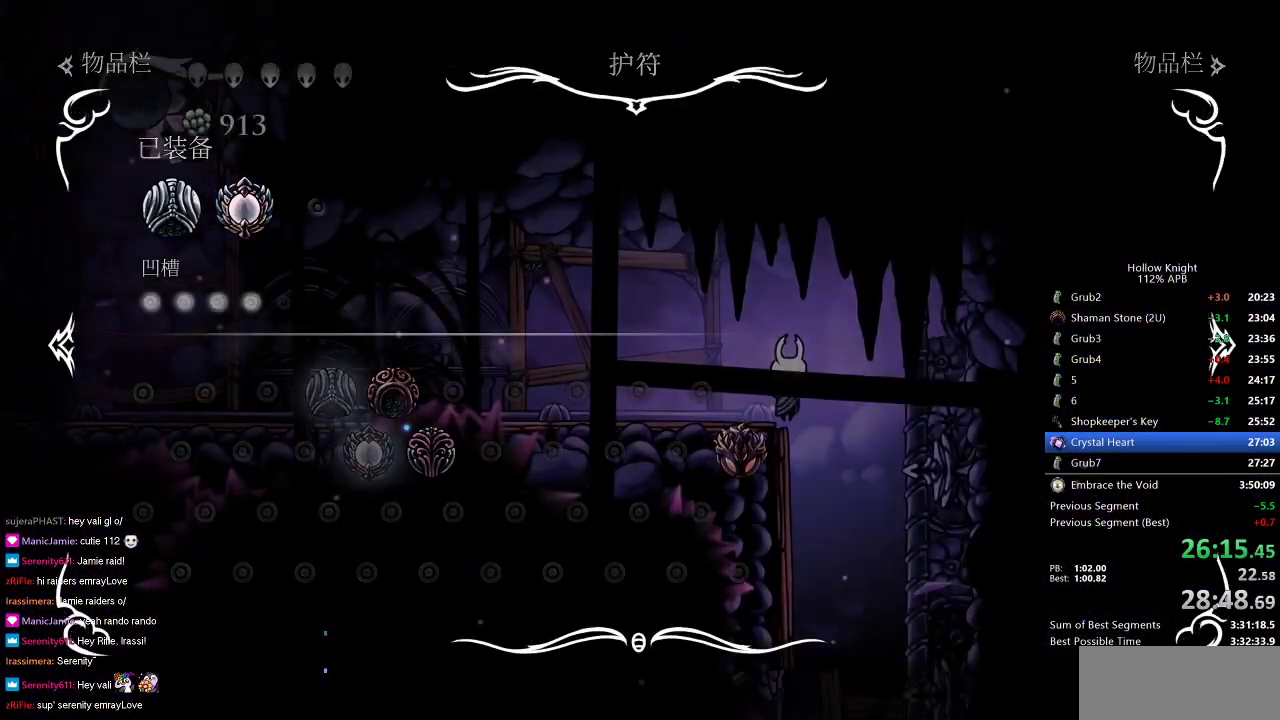
{"keys": [], "events": [[183, "right", "down"], [233, "inv", "down"], [283, "right", "up"], [333, "inv", "up"]]}
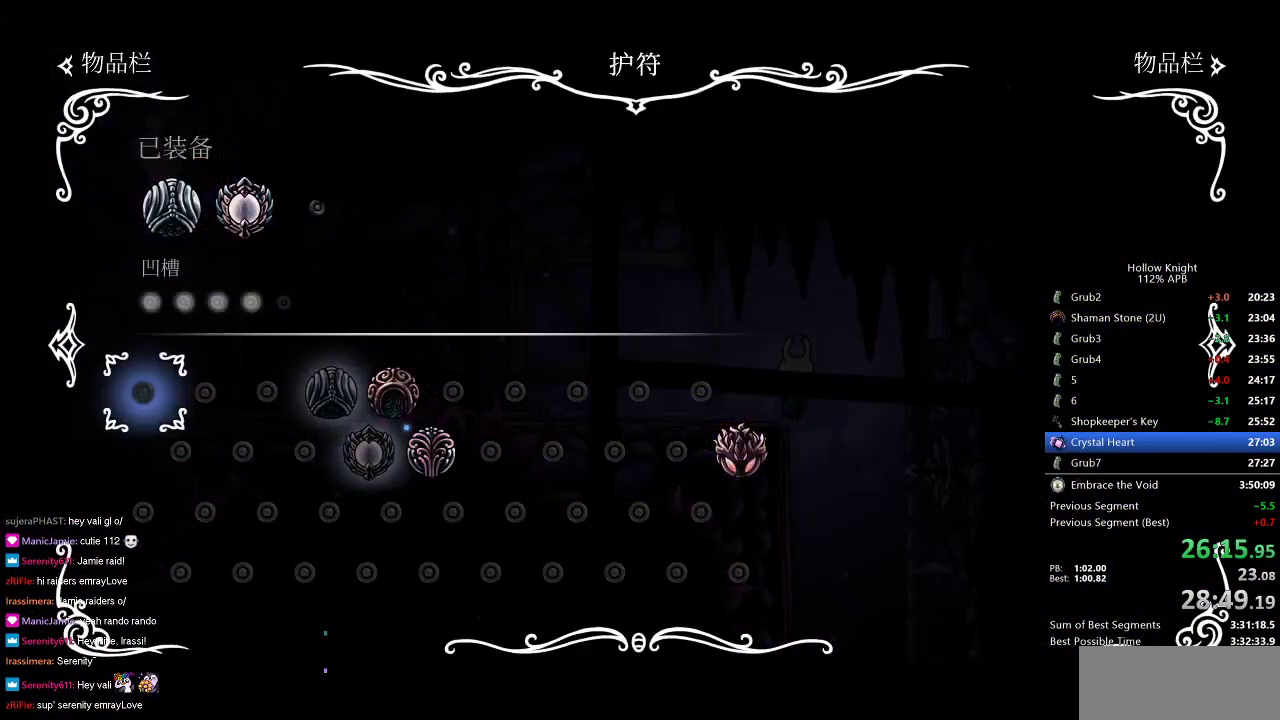
{"keys": [], "events": [[100, "inv", "down"], [200, "inv", "up"], [383, "right", "down"], [433, "inv", "down"], [433, "right", "up"], [483, "inv", "up"]]}
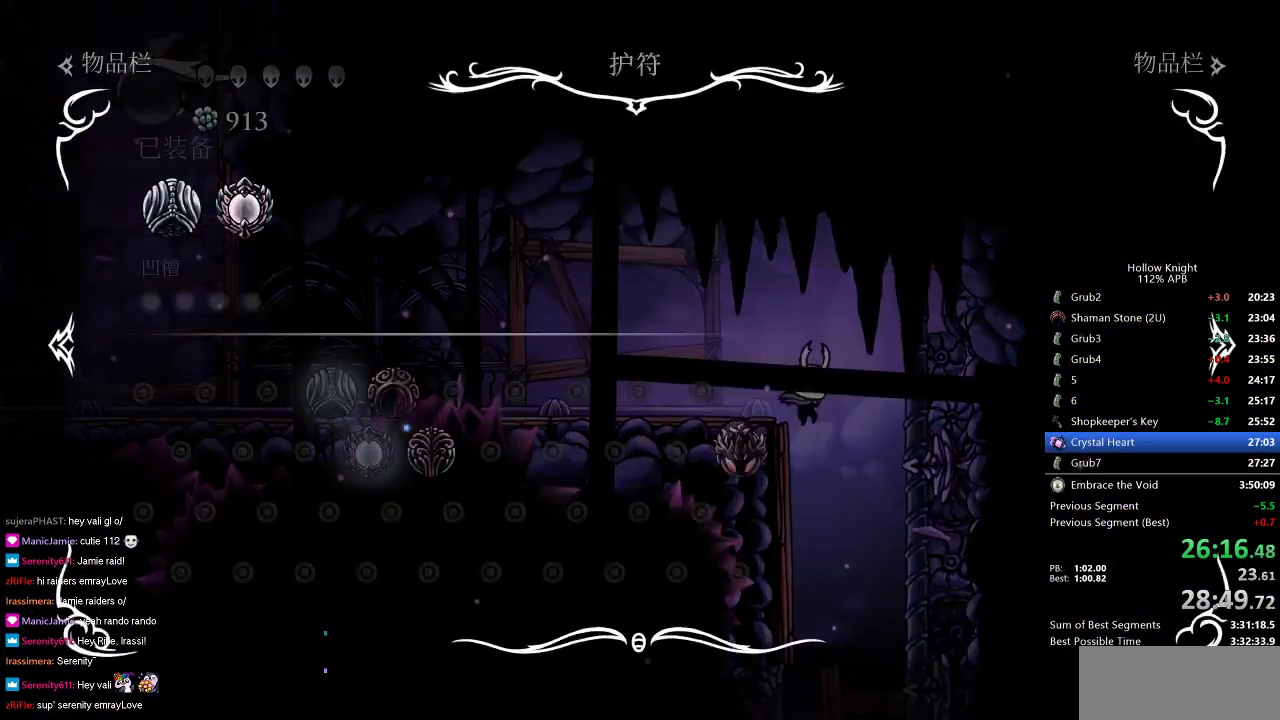
{"keys": [], "events": []}
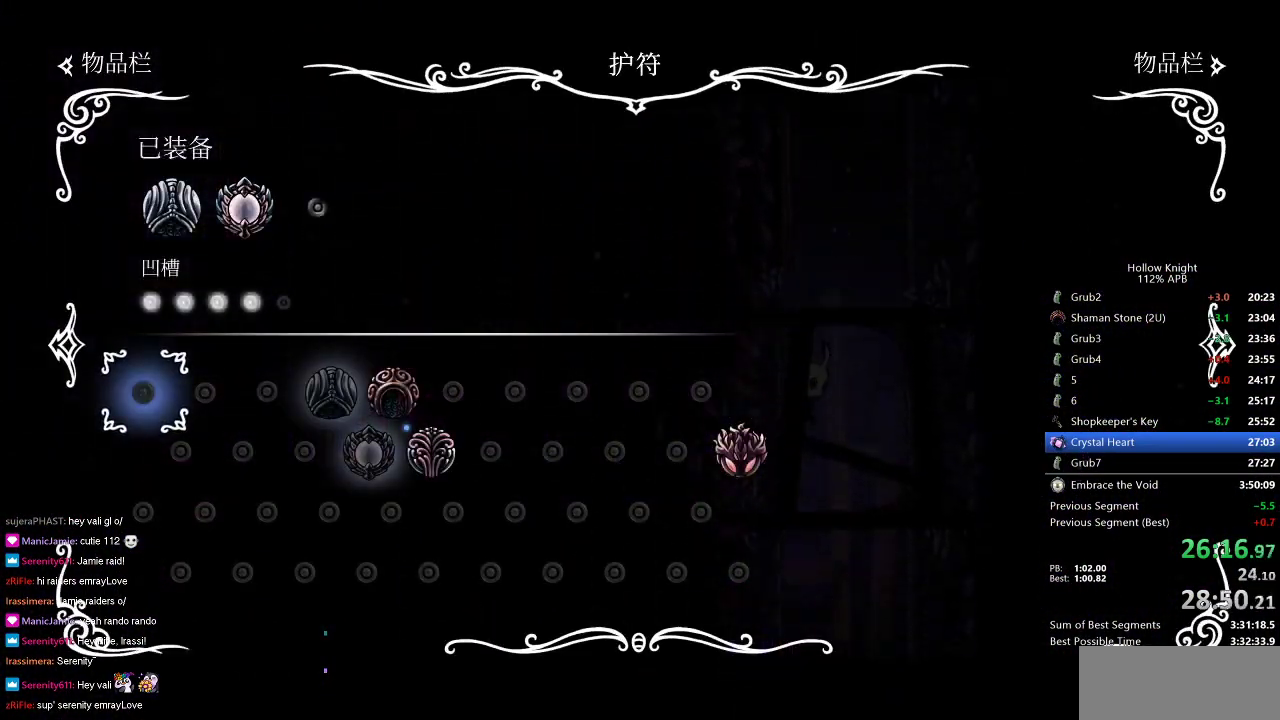
{"keys": [], "events": []}
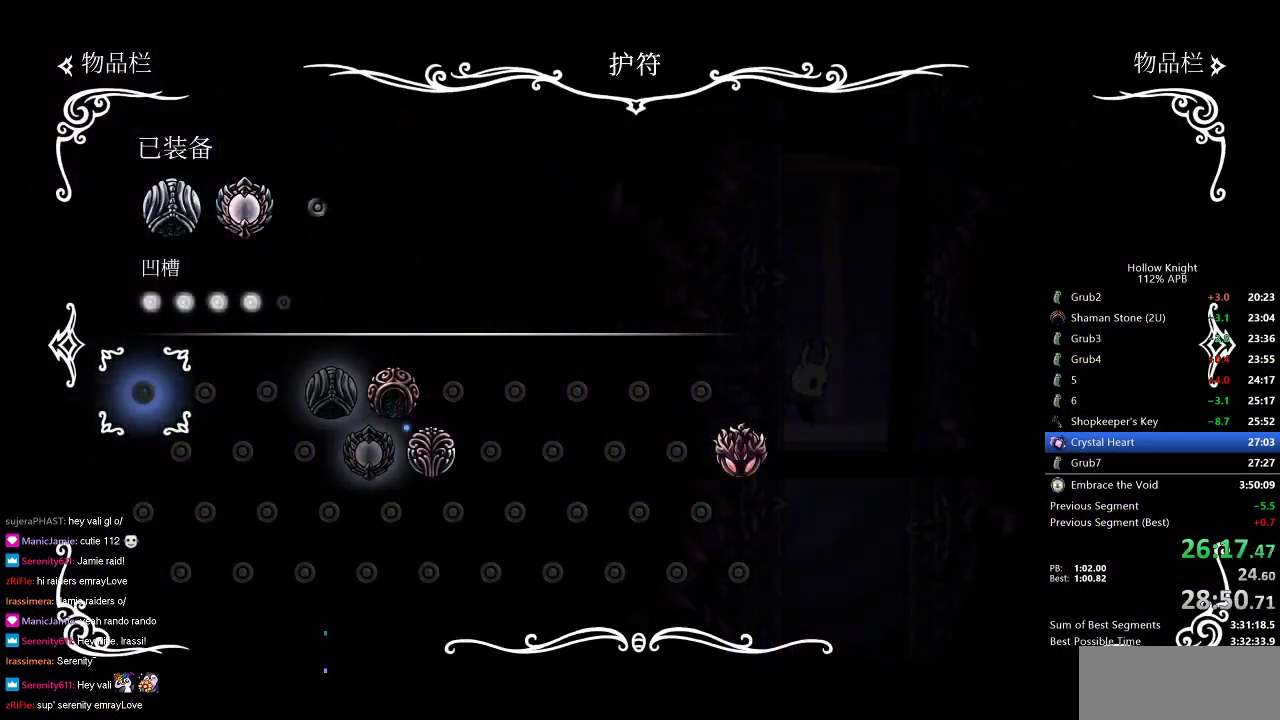
{"keys": [], "events": []}
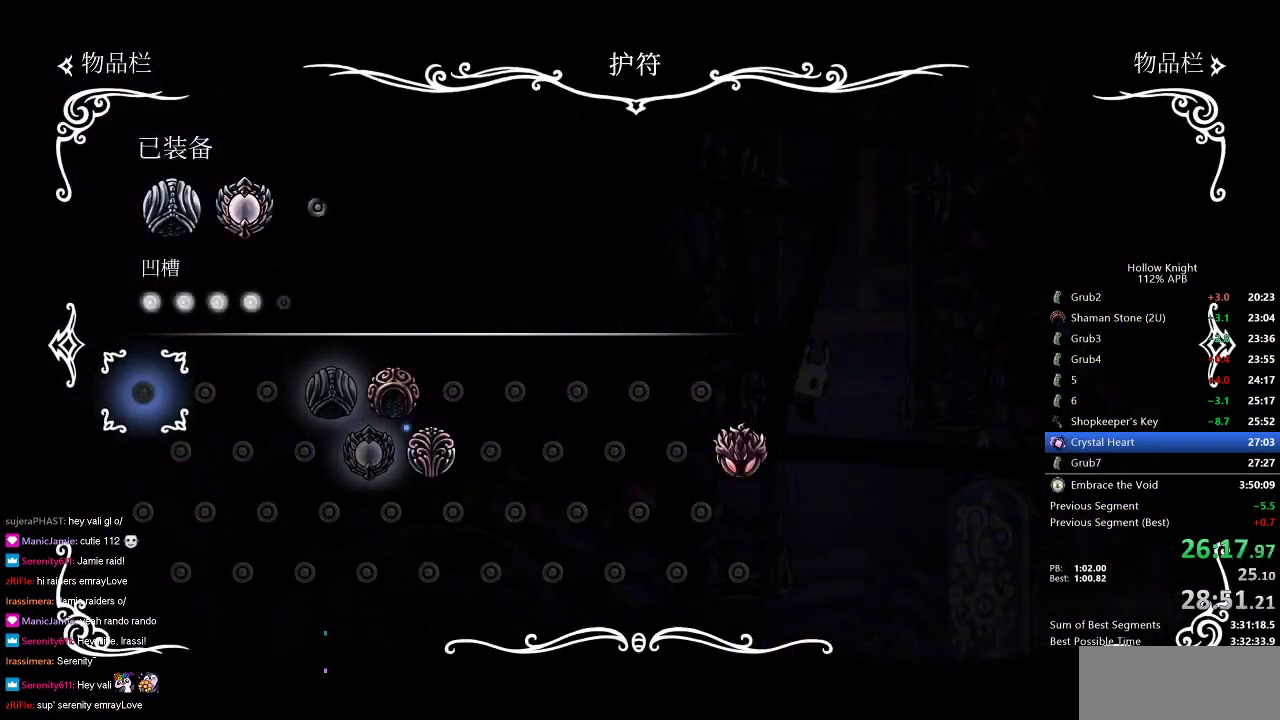
{"keys": ["left"], "events": [[17, "inv", "down"], [217, "inv", "up"], [217, "left", "down"]]}
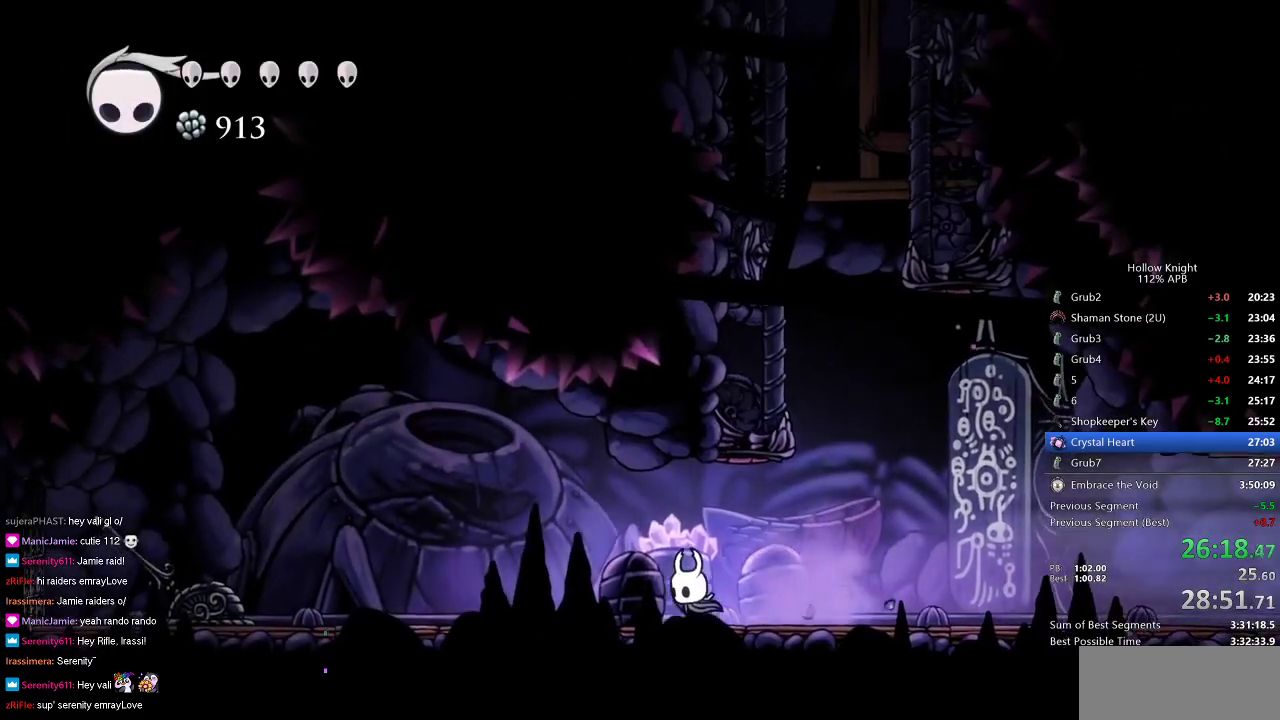
{"keys": ["left", "nail"], "events": [[83, "dash", "down"], [233, "dash", "up"], [500, "nail", "down"]]}
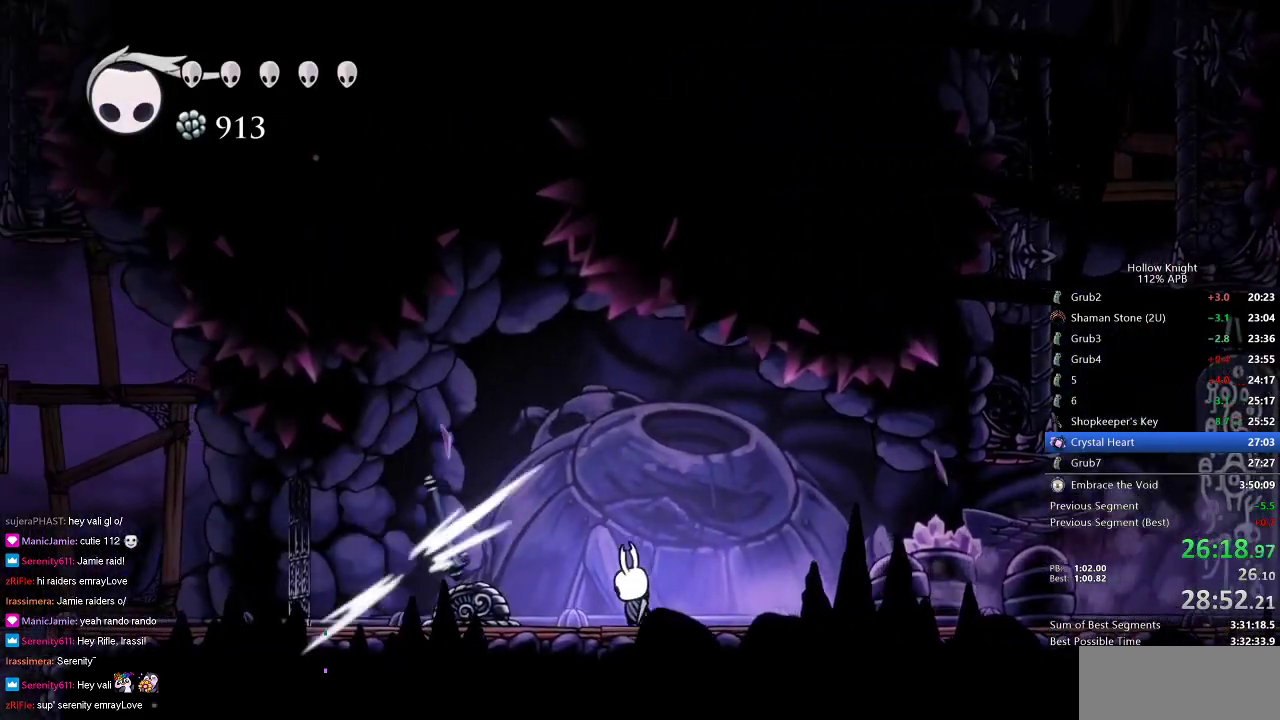
{"keys": ["right"], "events": [[50, "left", "up"], [50, "right", "down"], [100, "nail", "up"], [333, "dash", "down"], [467, "dash", "up"]]}